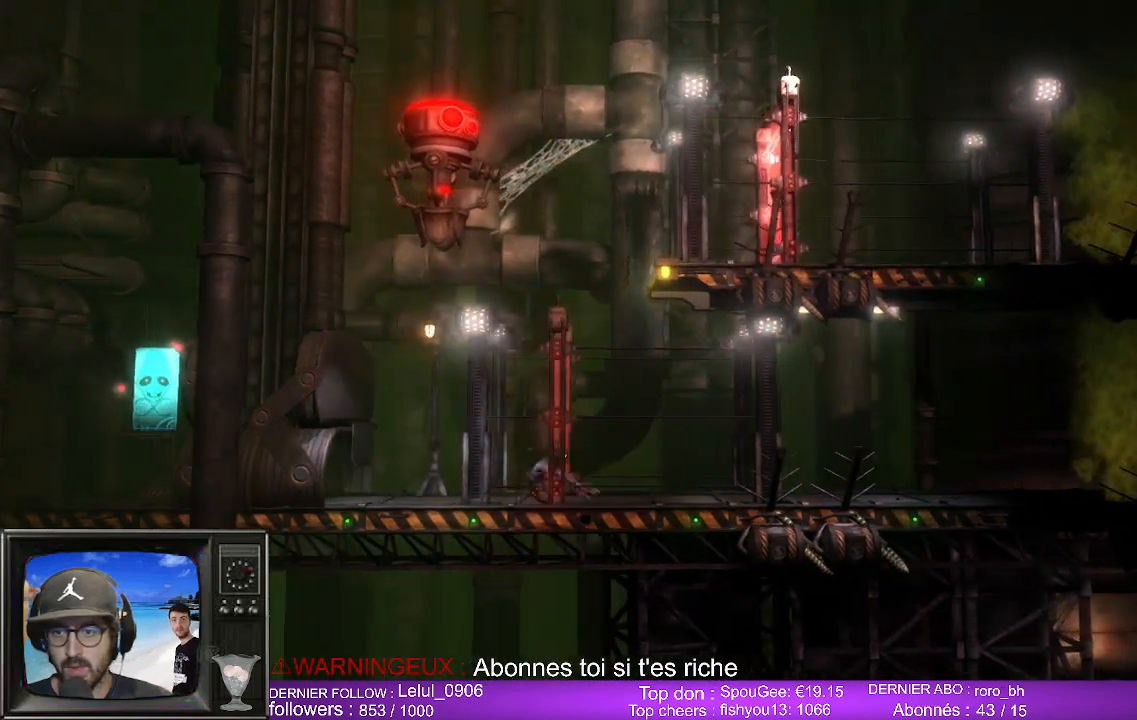
Gameplay with a controller (Xbox layout); each line is a JSON object with the inputs held at the frame after it. "events" lists button and stick changes between this image and that frame as [ms after this image, input, new state], when the widget could be followed in between.
{"buttons": [], "left_stick": "center", "right_stick": "center", "events": []}
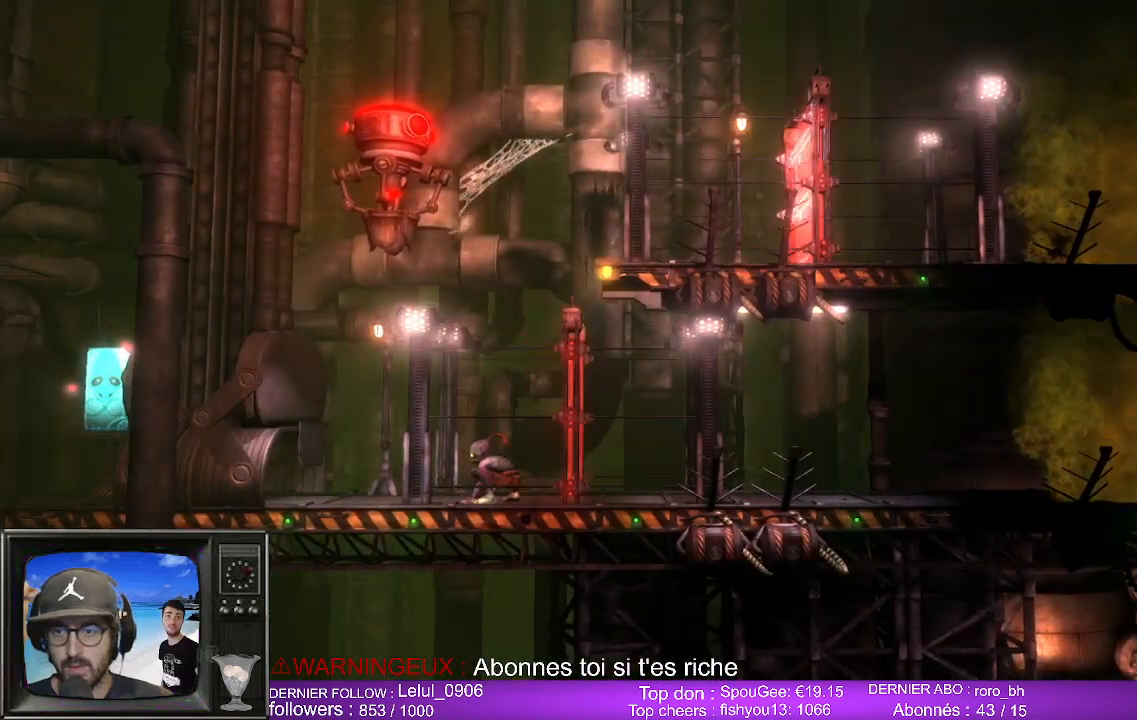
{"buttons": [], "left_stick": "center", "right_stick": "center", "events": [[50, "left_stick", "right"], [417, "left_stick", "center"]]}
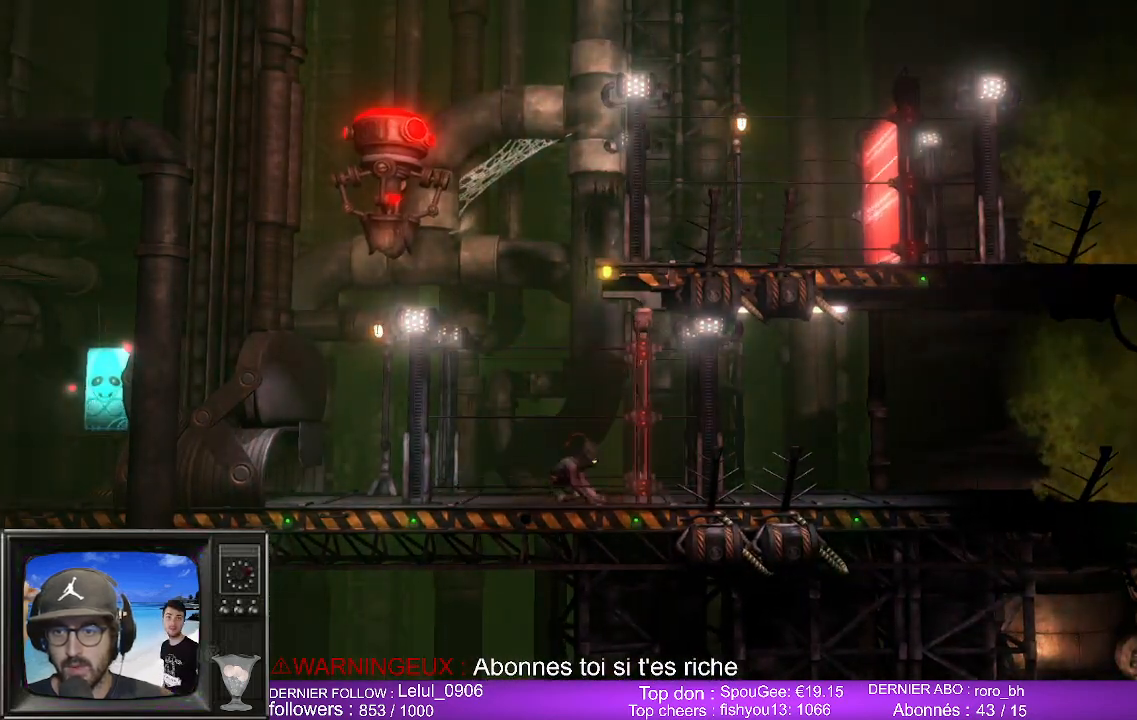
{"buttons": [], "left_stick": "up", "right_stick": "center", "events": [[350, "left_stick", "up"]]}
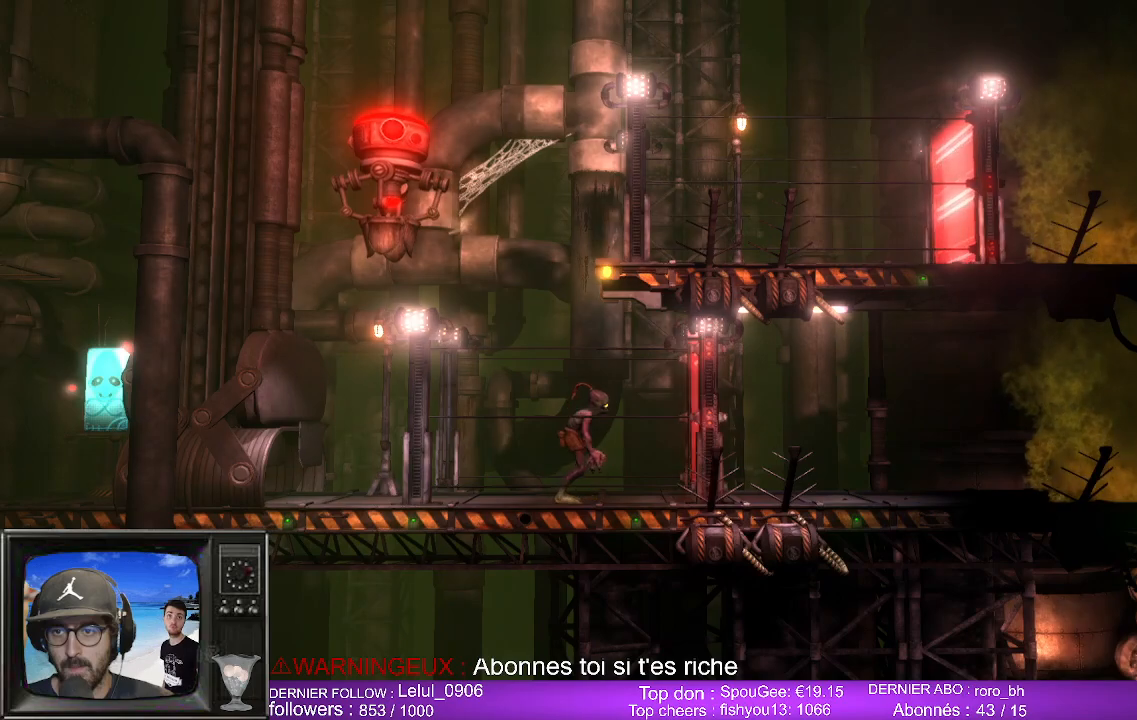
{"buttons": [], "left_stick": "up", "right_stick": "center", "events": []}
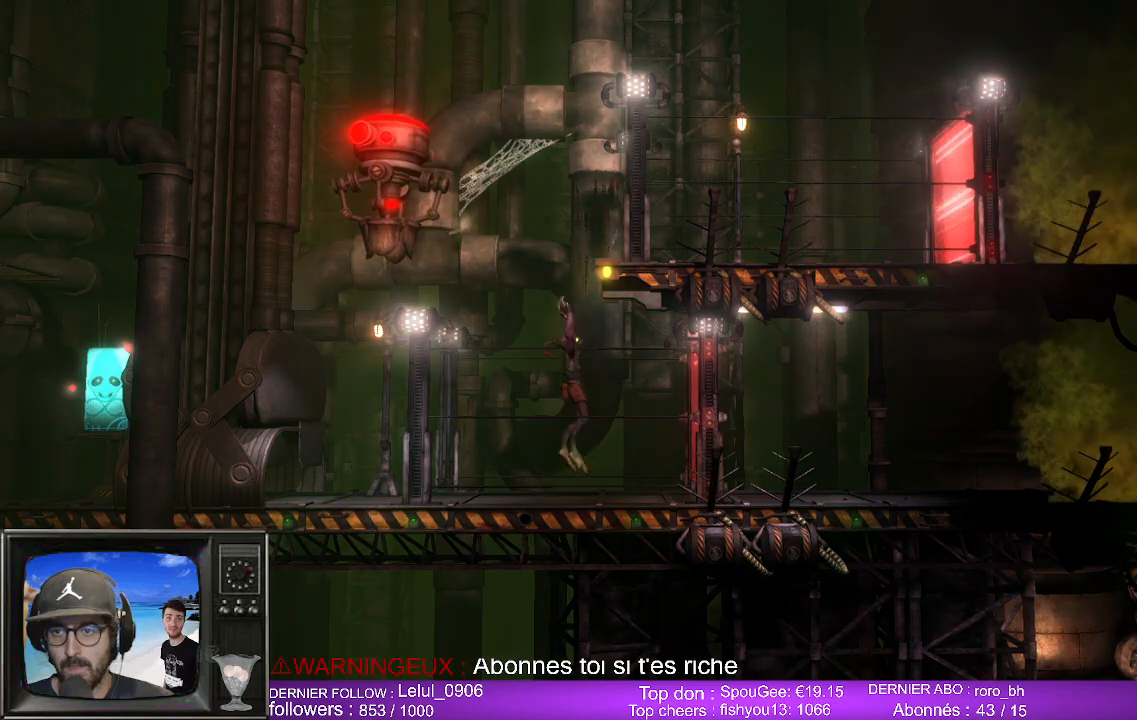
{"buttons": [], "left_stick": "center", "right_stick": "center", "events": [[483, "left_stick", "center"]]}
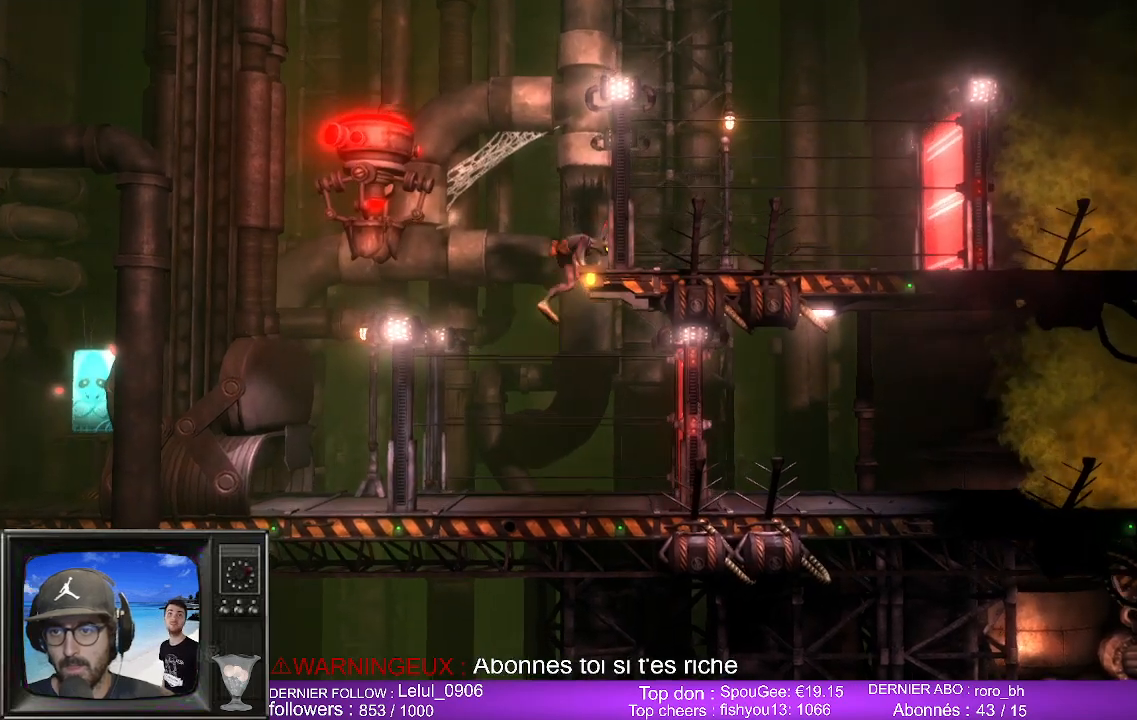
{"buttons": [], "left_stick": "center", "right_stick": "center", "events": []}
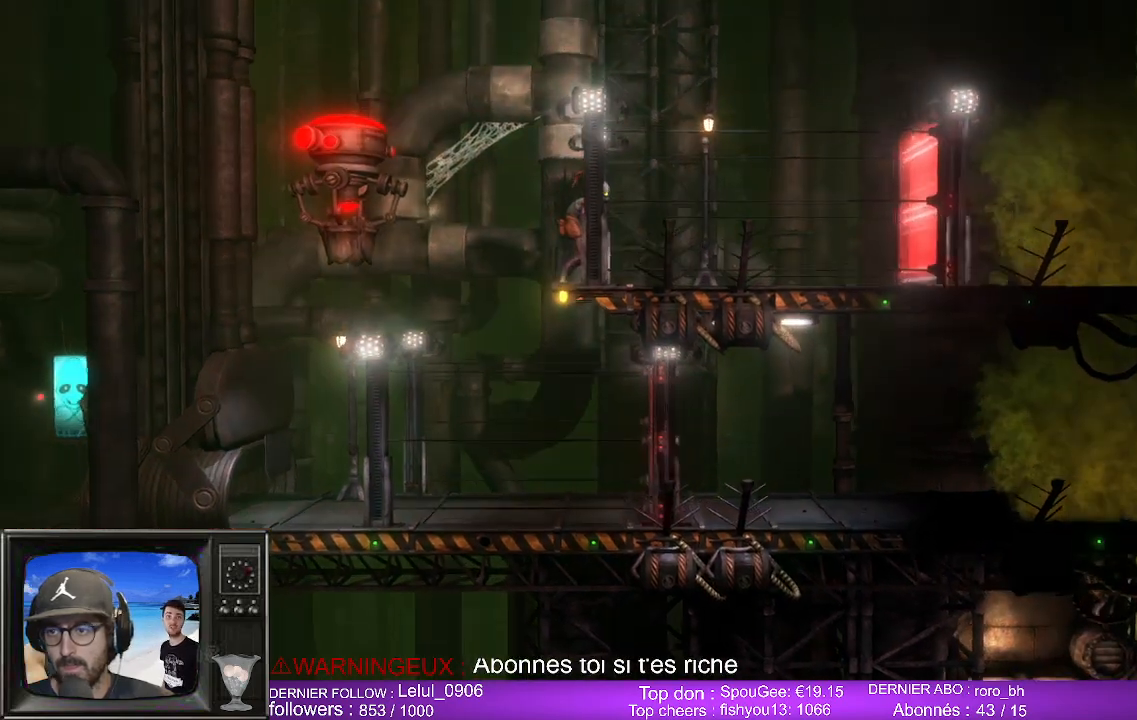
{"buttons": [], "left_stick": "center", "right_stick": "center", "events": []}
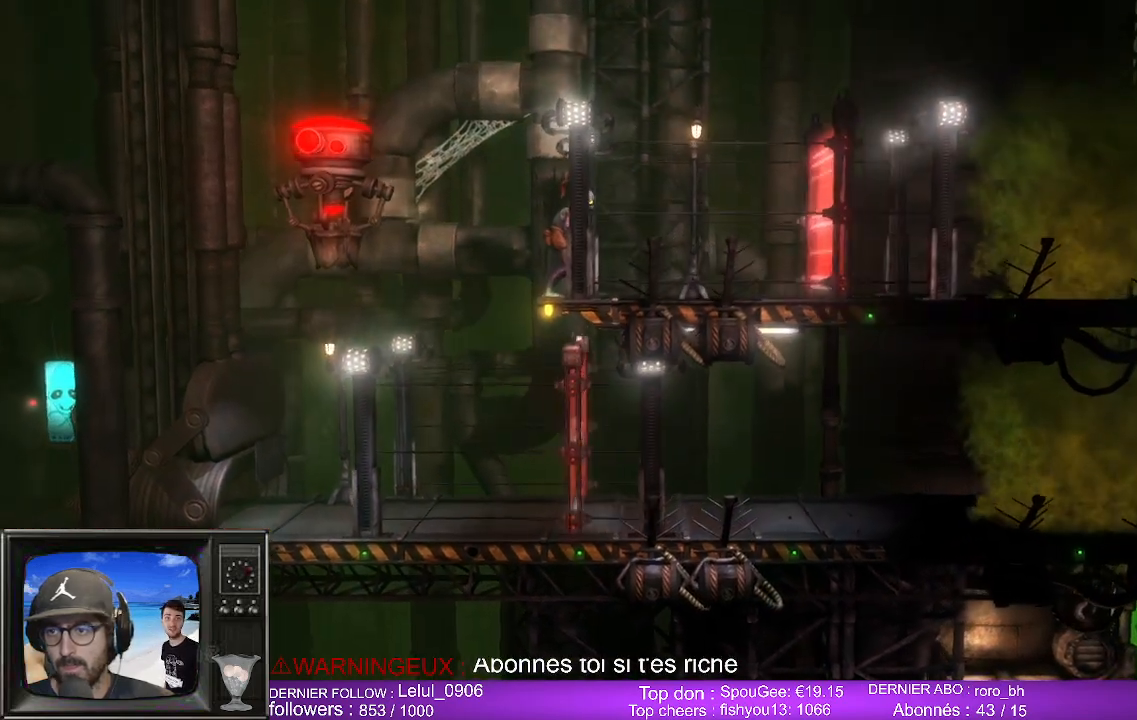
{"buttons": [], "left_stick": "center", "right_stick": "center", "events": []}
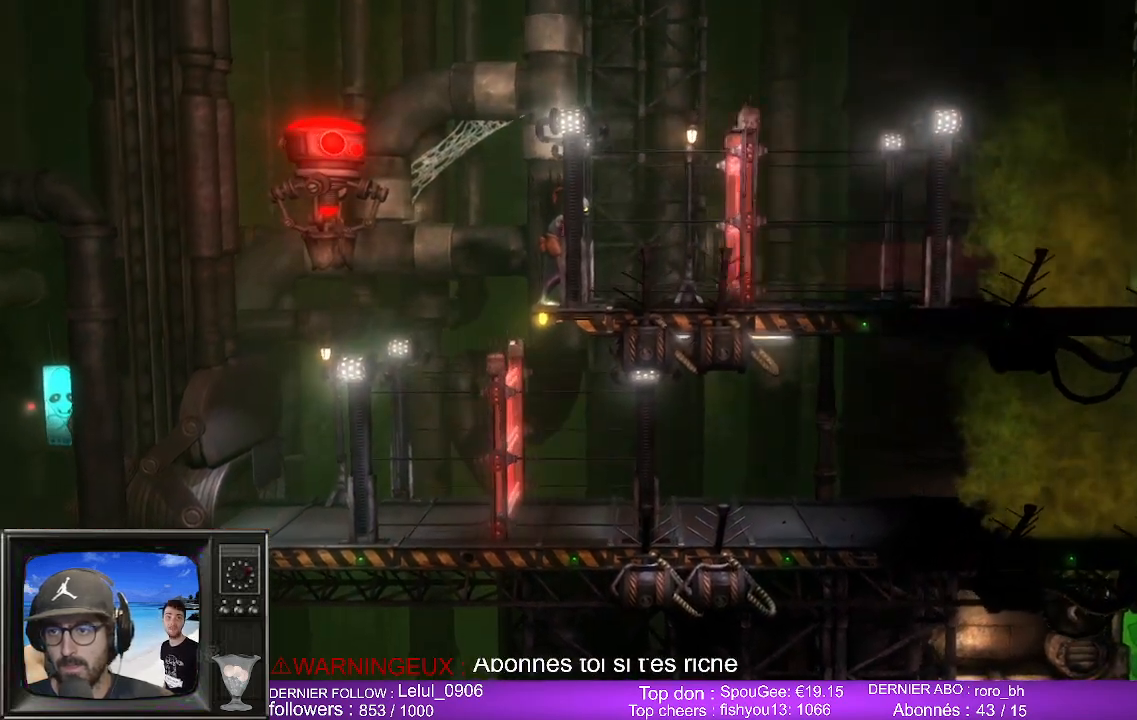
{"buttons": [], "left_stick": "center", "right_stick": "center", "events": []}
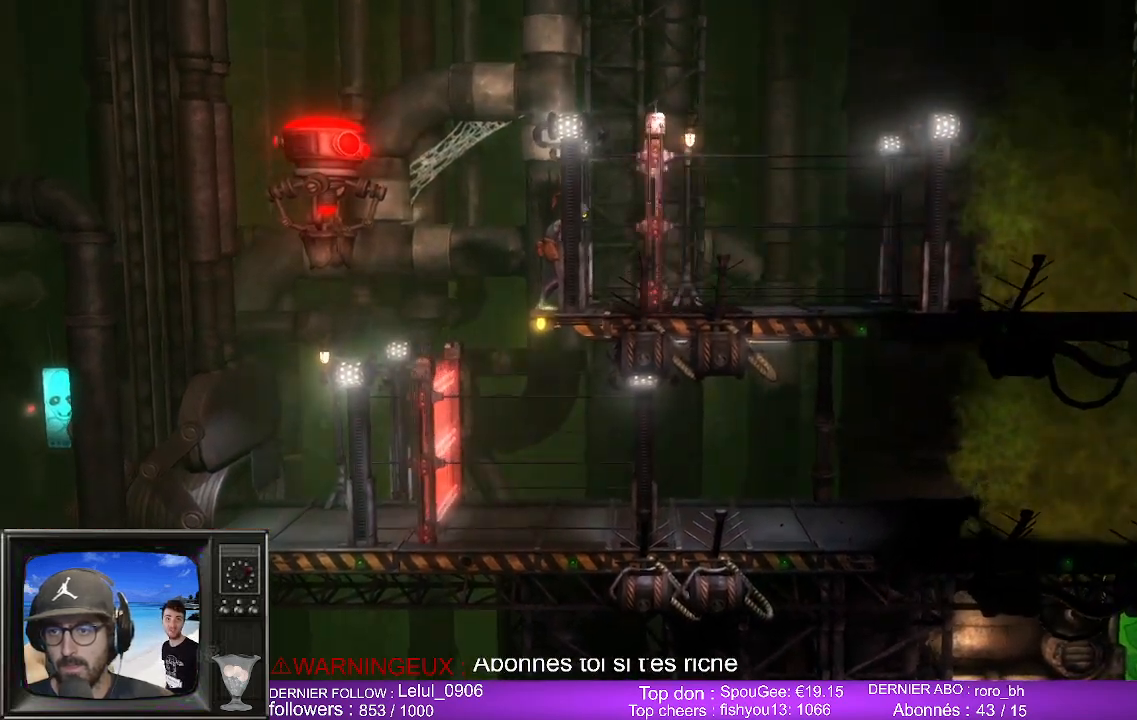
{"buttons": [], "left_stick": "center", "right_stick": "center", "events": []}
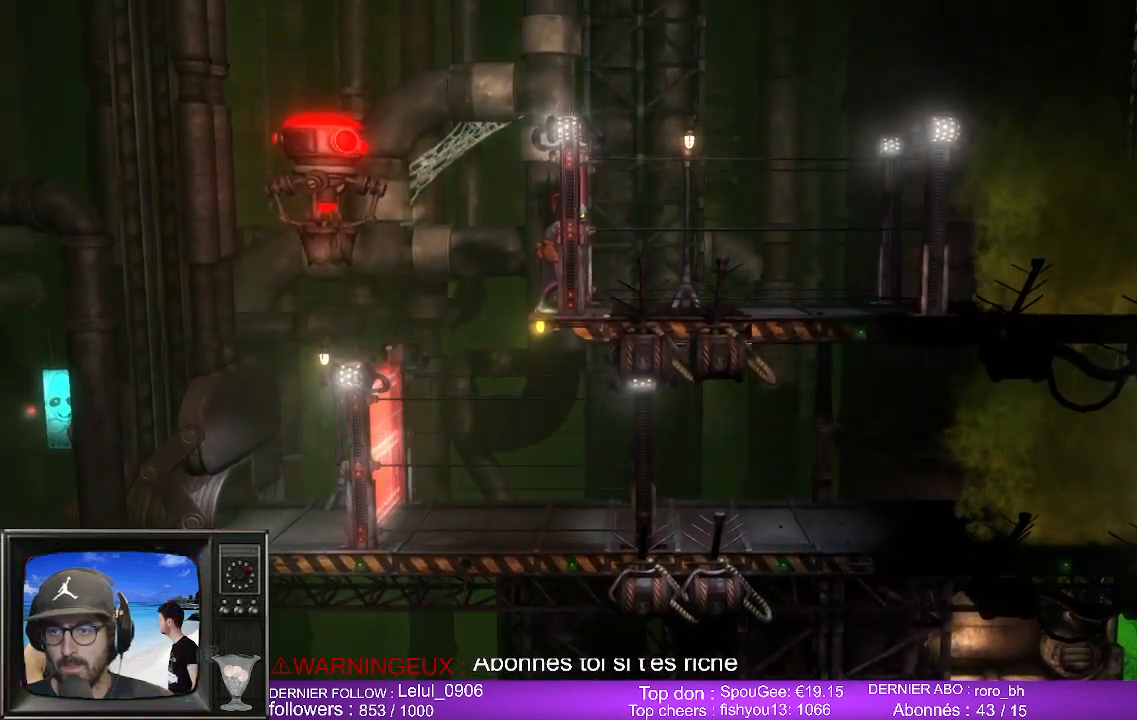
{"buttons": [], "left_stick": "center", "right_stick": "center", "events": []}
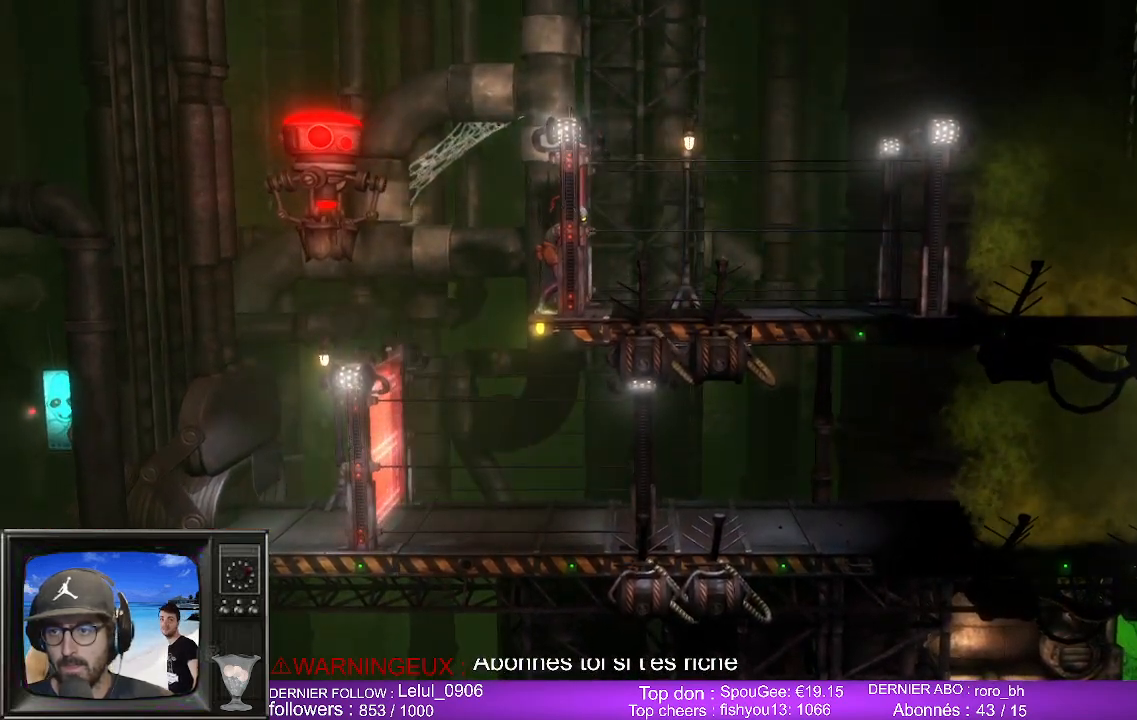
{"buttons": [], "left_stick": "center", "right_stick": "center", "events": []}
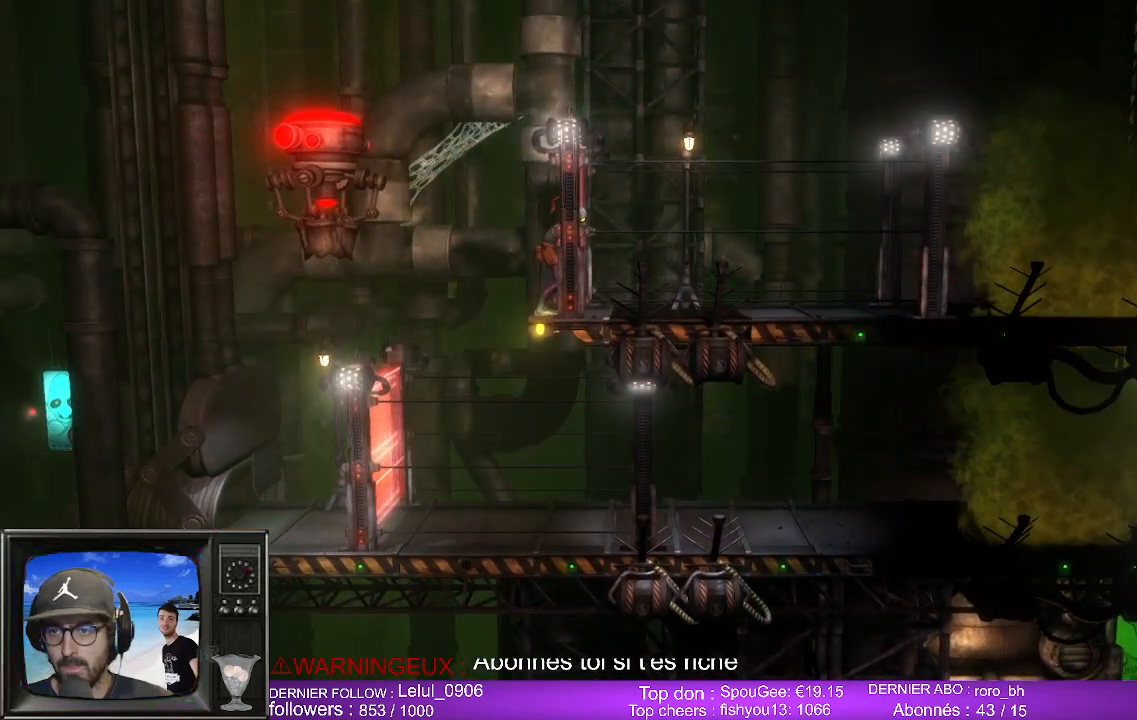
{"buttons": [], "left_stick": "center", "right_stick": "center", "events": []}
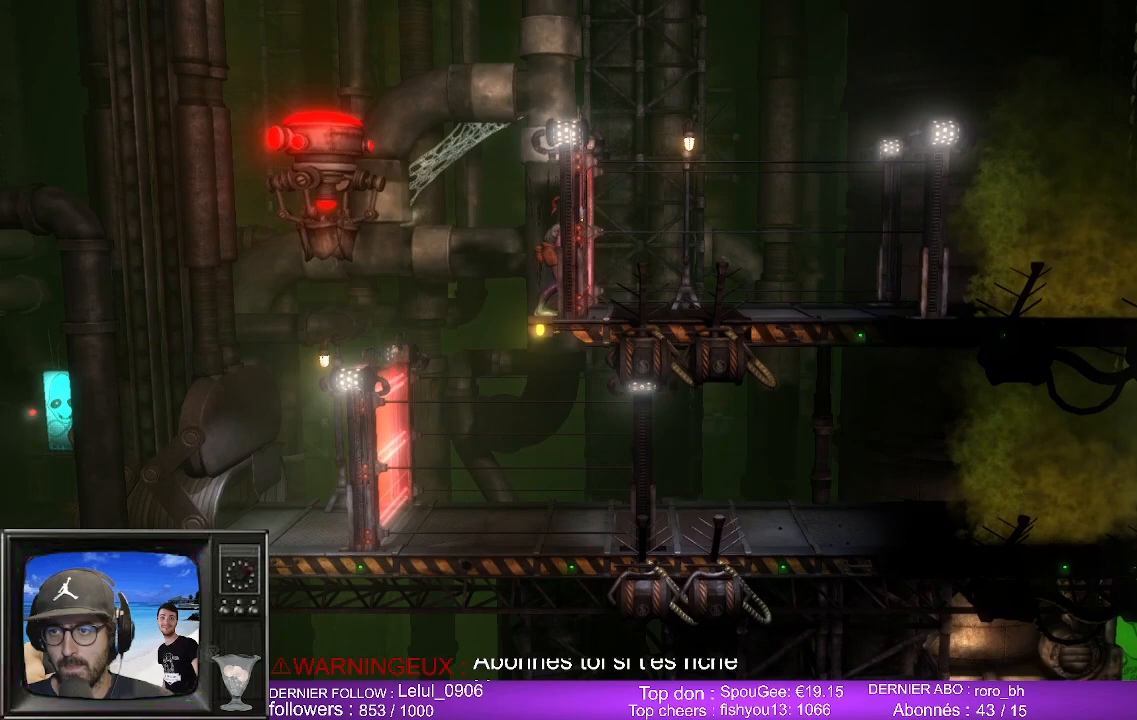
{"buttons": [], "left_stick": "center", "right_stick": "center", "events": []}
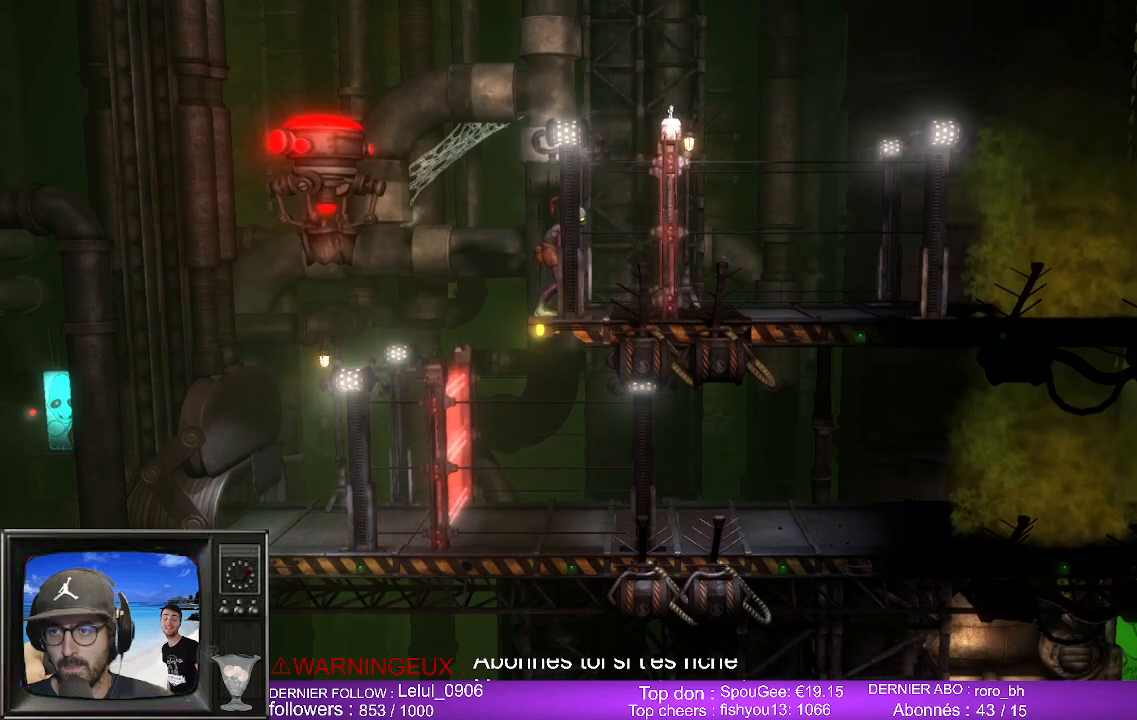
{"buttons": [], "left_stick": "center", "right_stick": "center", "events": []}
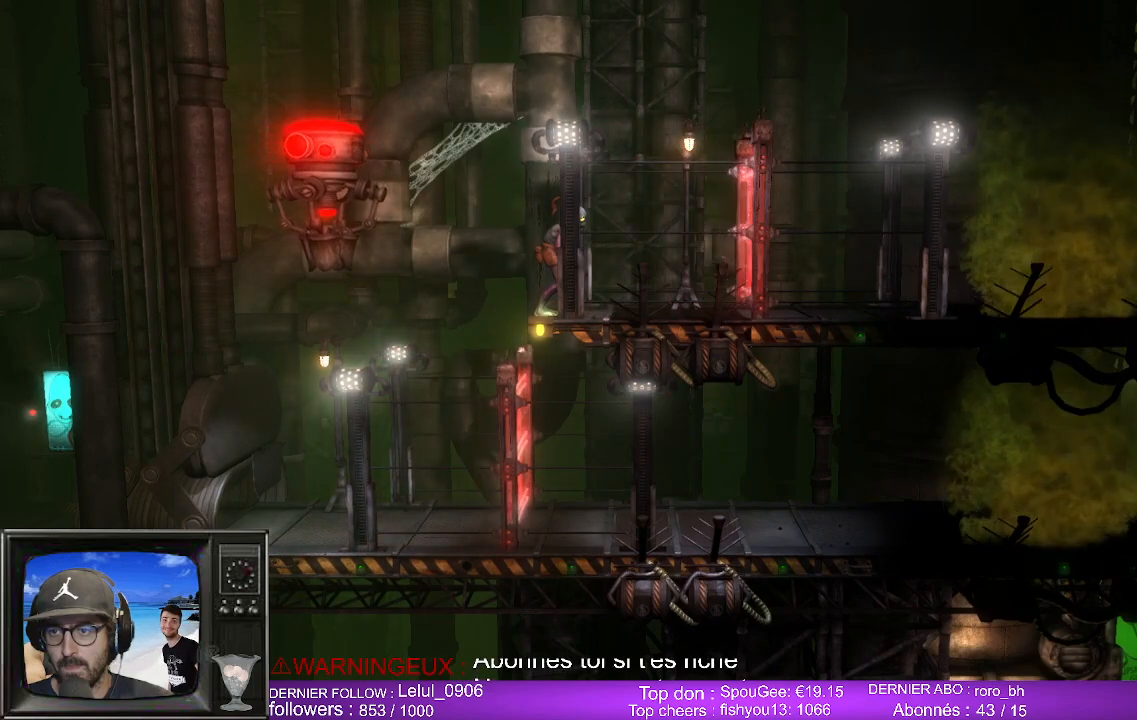
{"buttons": ["L1"], "left_stick": "right", "right_stick": "center", "events": [[50, "L1", "down"], [400, "left_stick", "right"]]}
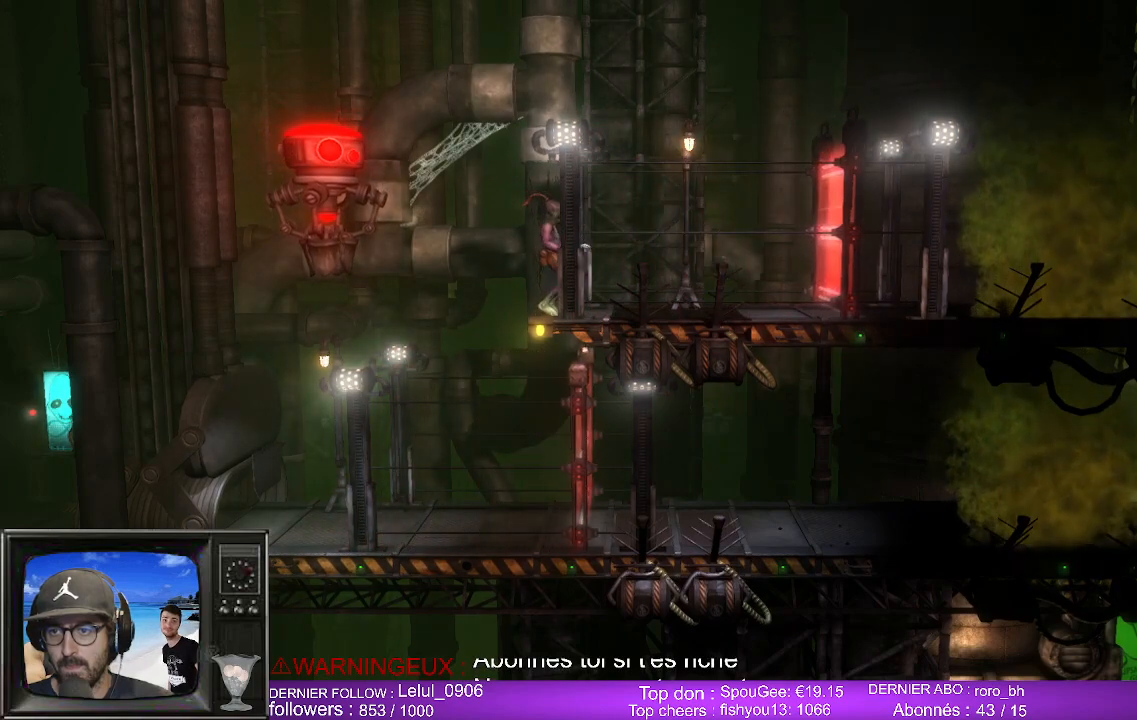
{"buttons": ["L1"], "left_stick": "right", "right_stick": "center", "events": []}
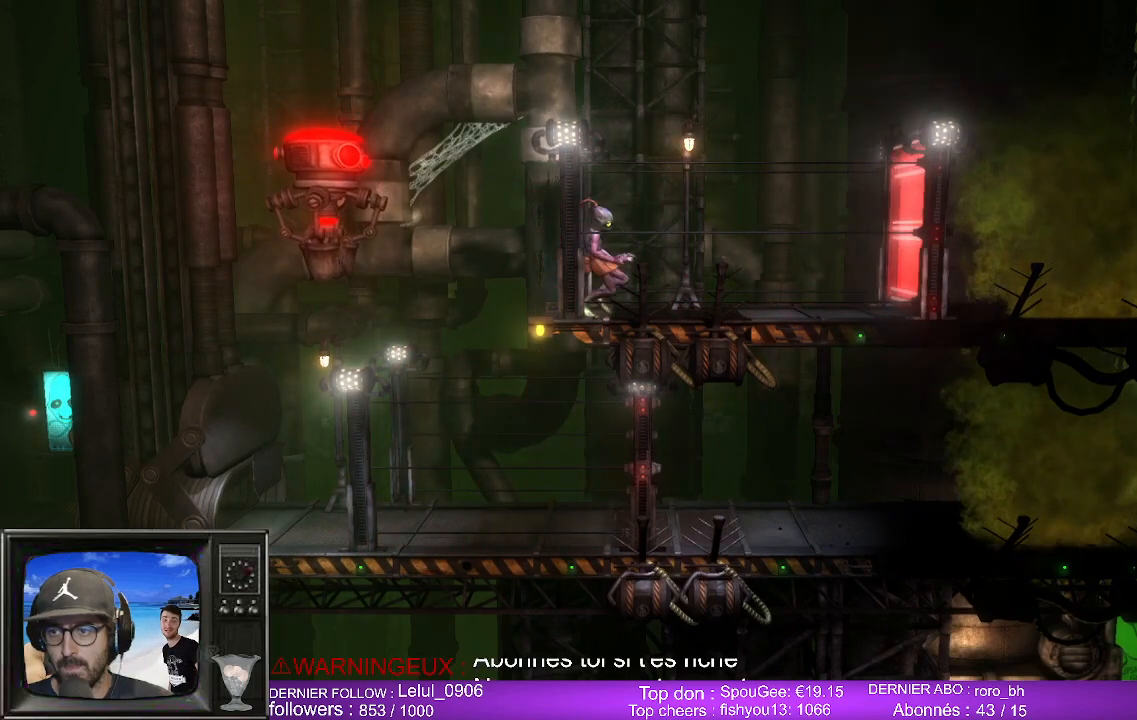
{"buttons": ["L1"], "left_stick": "right", "right_stick": "center", "events": []}
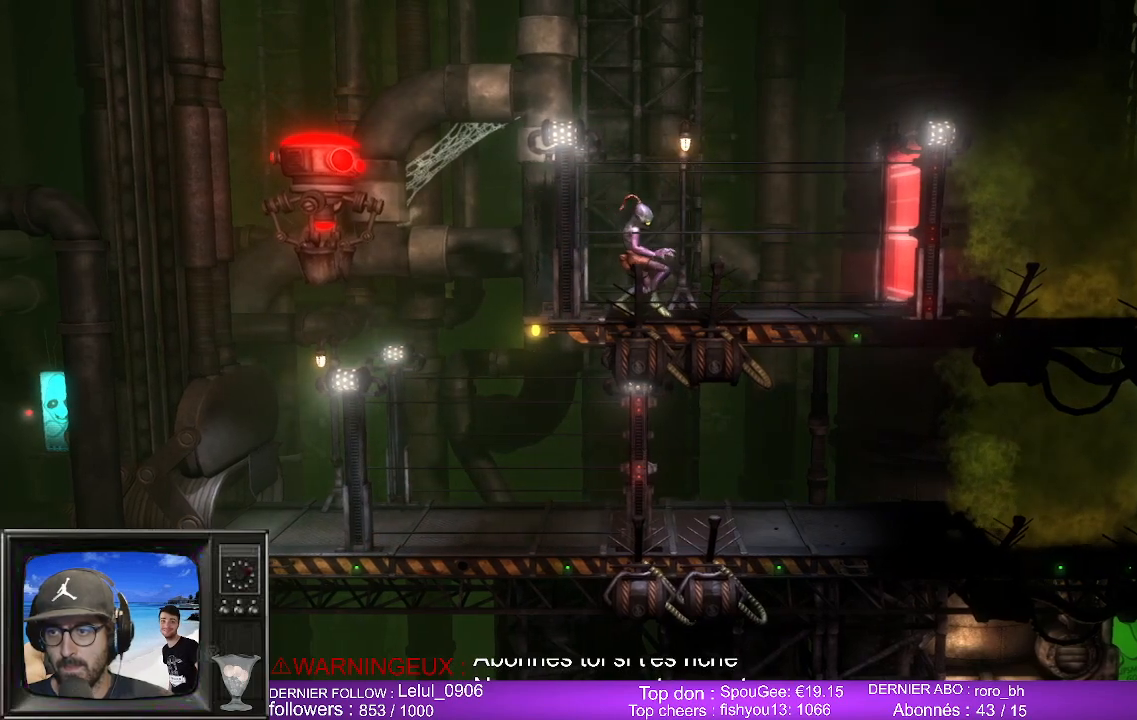
{"buttons": ["L1"], "left_stick": "right", "right_stick": "center", "events": []}
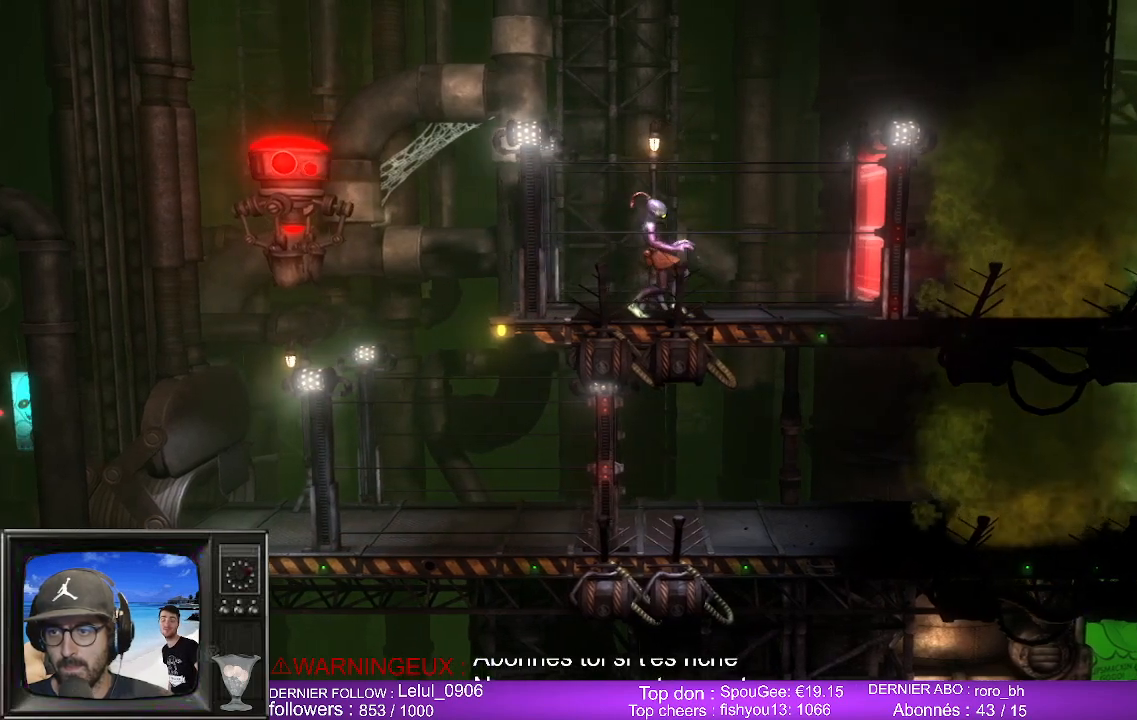
{"buttons": ["L1"], "left_stick": "center", "right_stick": "center", "events": [[17, "left_stick", "center"]]}
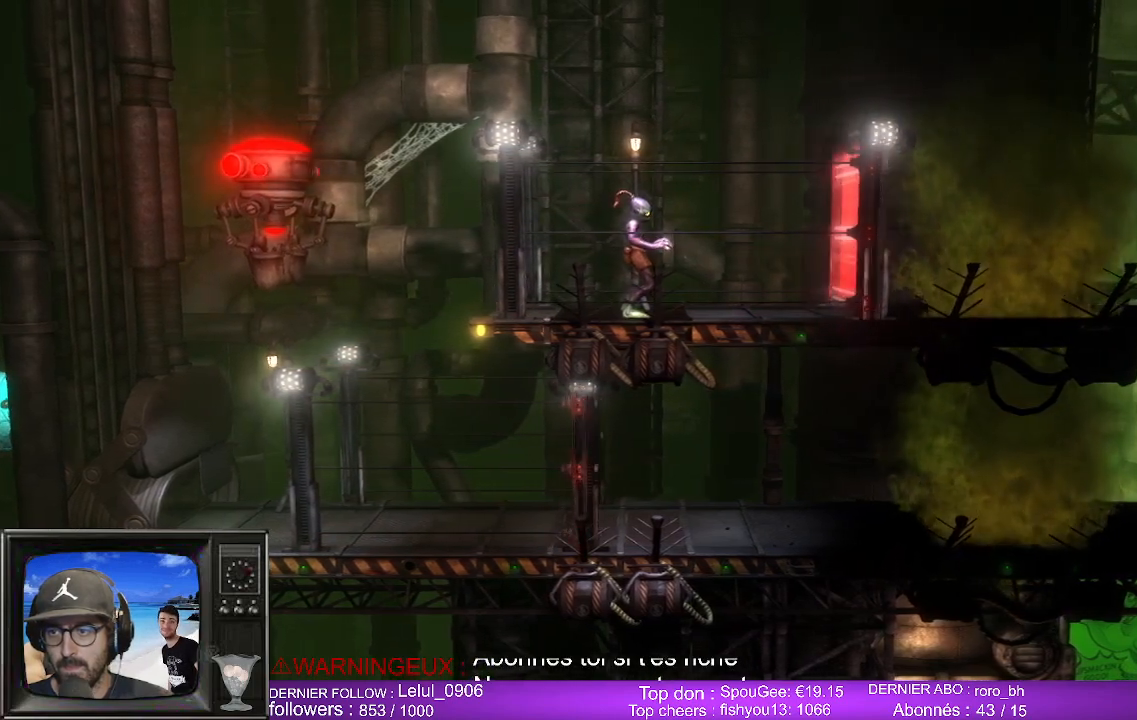
{"buttons": ["L1"], "left_stick": "center", "right_stick": "center", "events": []}
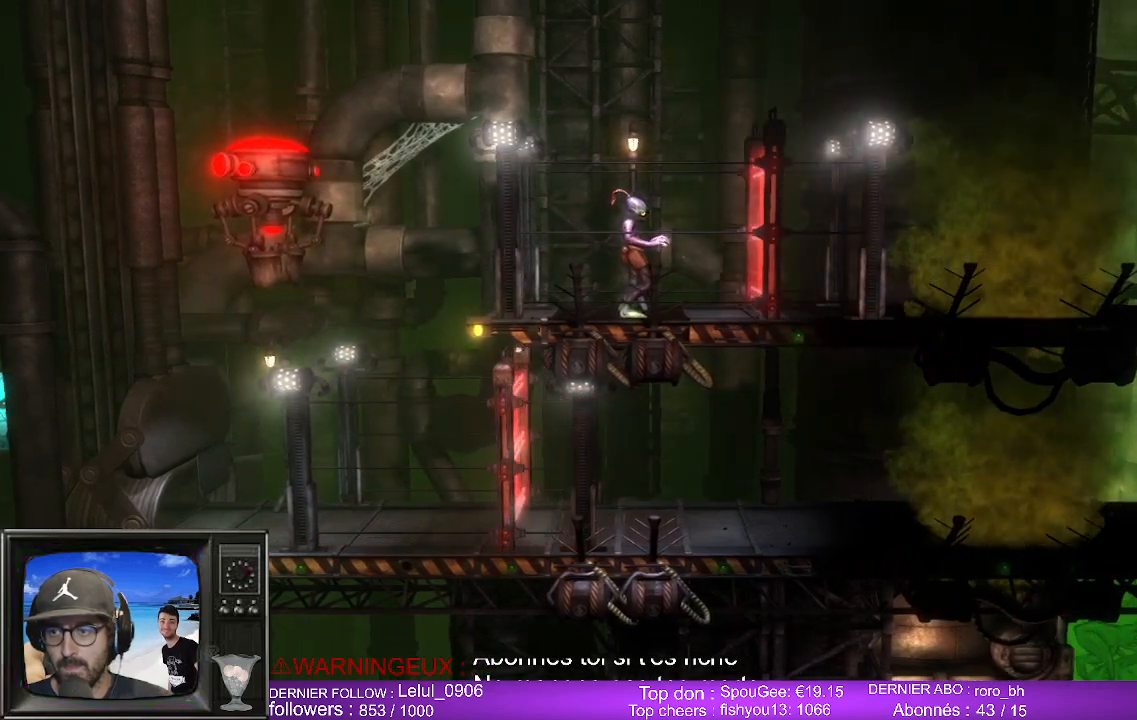
{"buttons": ["L1"], "left_stick": "center", "right_stick": "center", "events": []}
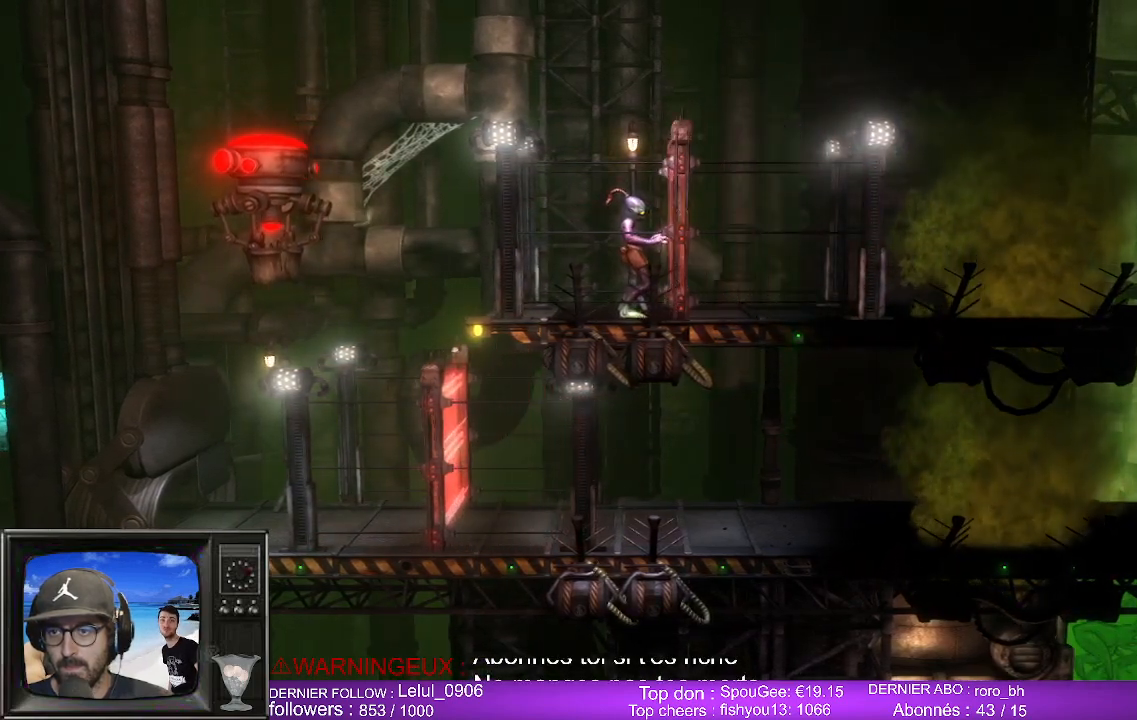
{"buttons": ["L1"], "left_stick": "center", "right_stick": "center", "events": []}
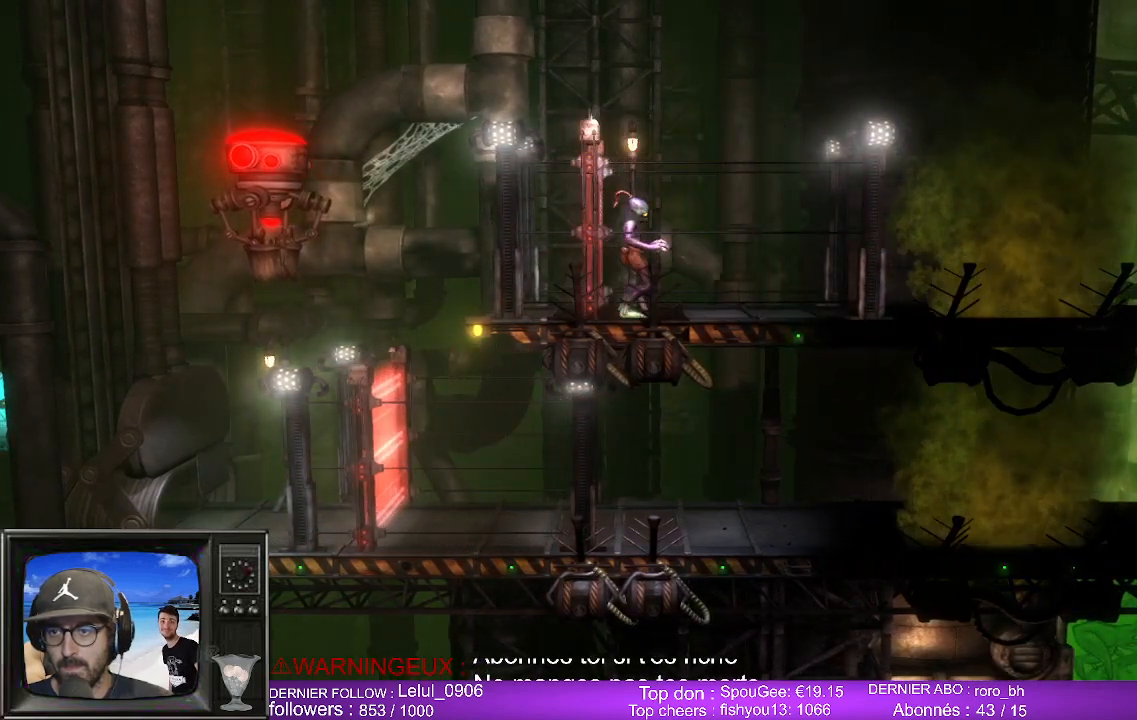
{"buttons": ["L1"], "left_stick": "right", "right_stick": "center", "events": [[100, "left_stick", "right"]]}
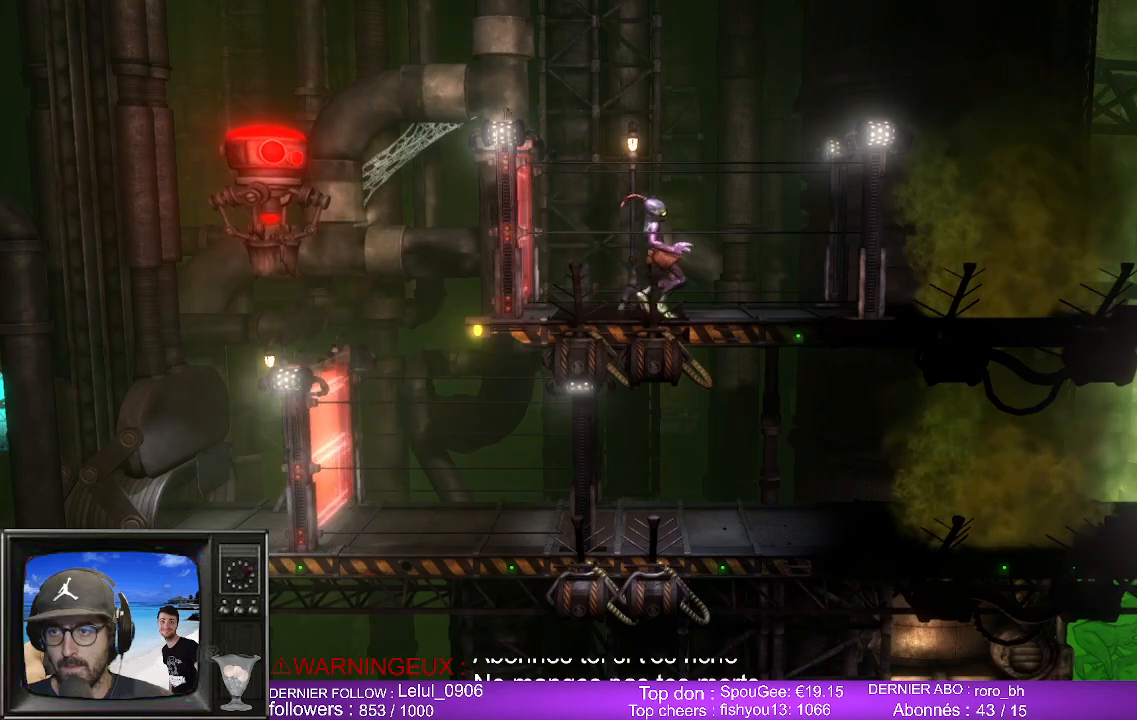
{"buttons": ["L1"], "left_stick": "right", "right_stick": "center", "events": []}
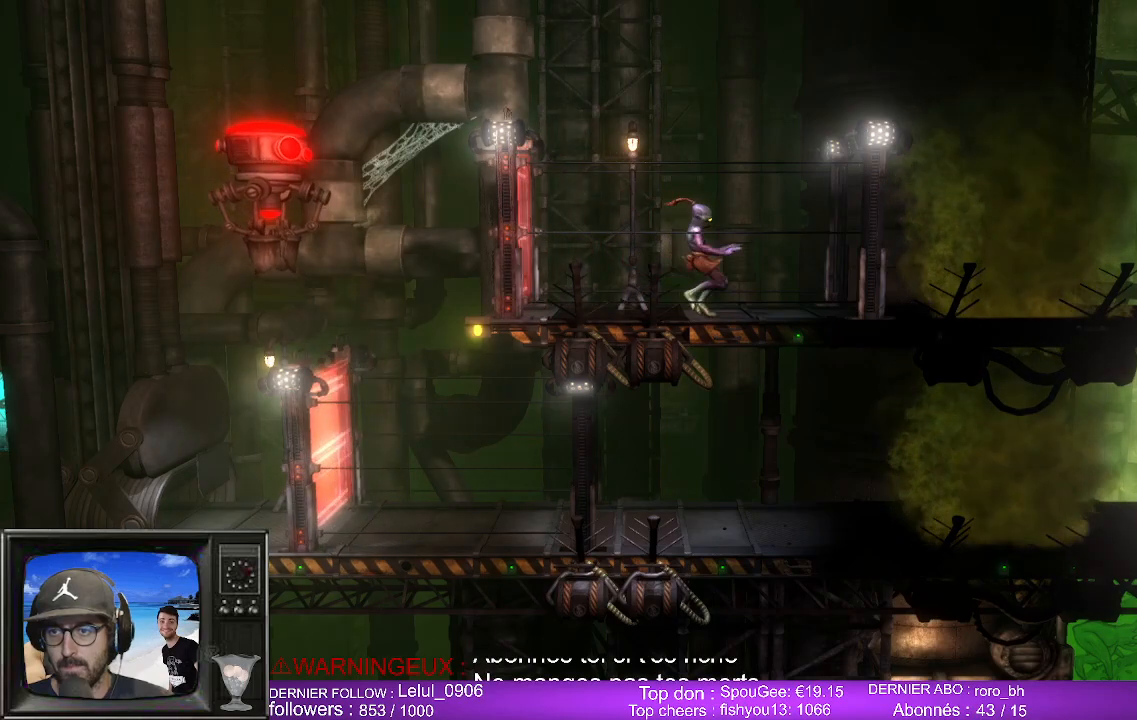
{"buttons": ["L1"], "left_stick": "right", "right_stick": "center", "events": []}
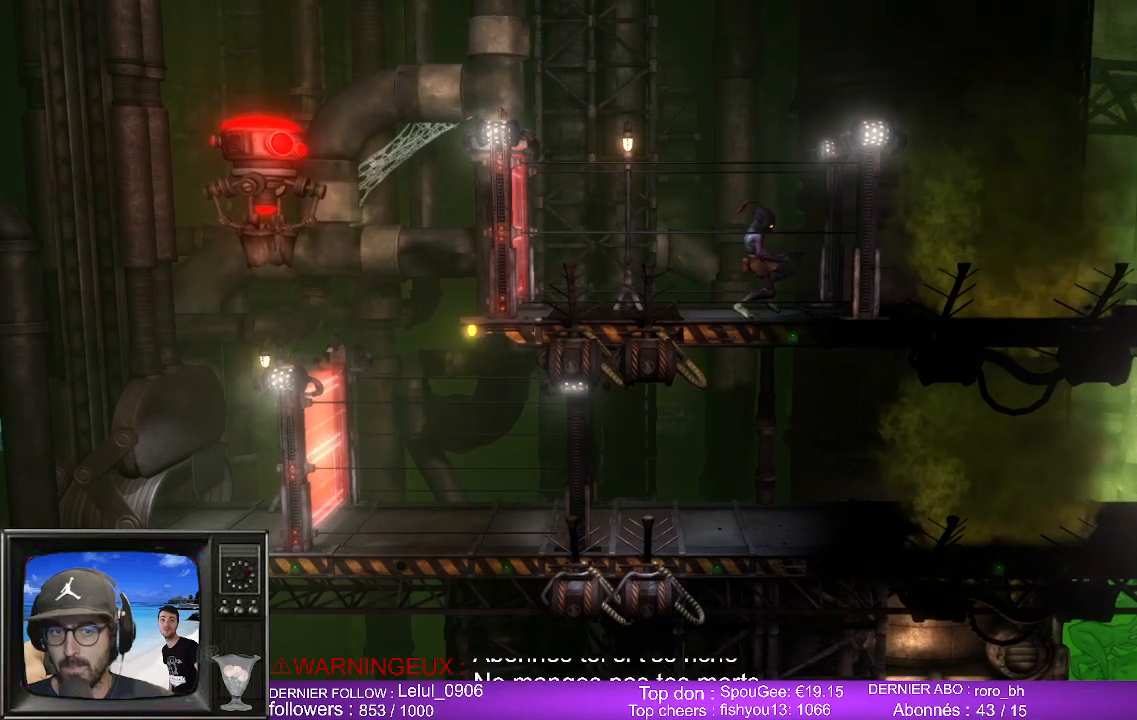
{"buttons": ["L1"], "left_stick": "right", "right_stick": "center", "events": []}
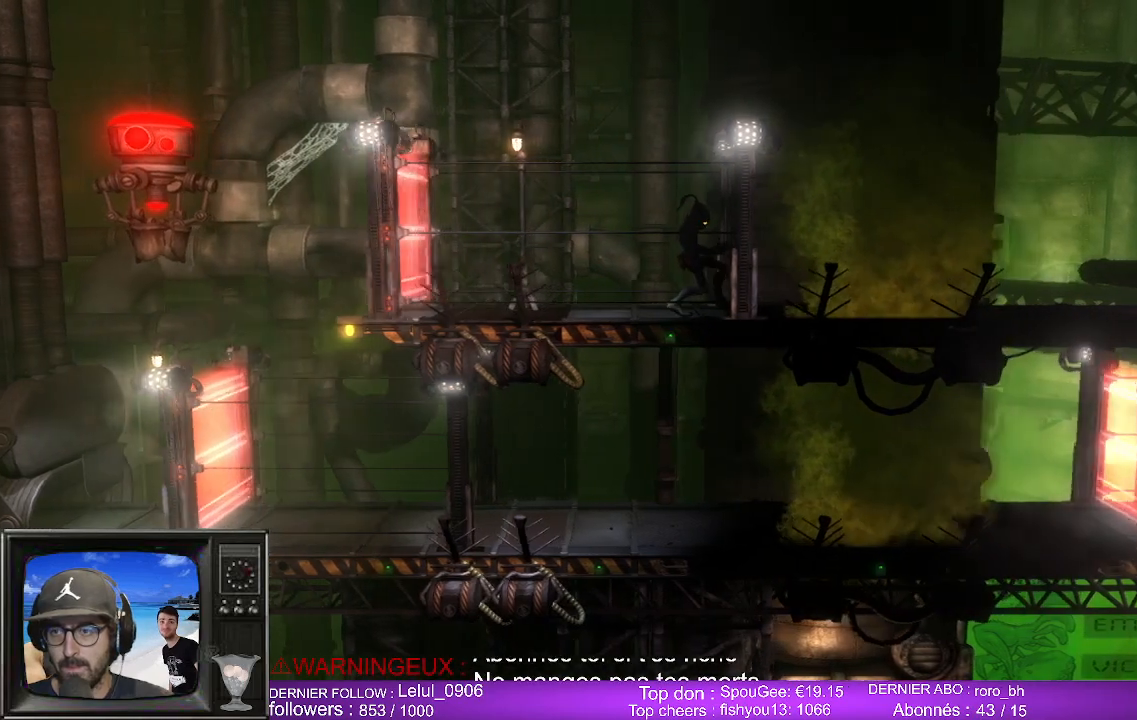
{"buttons": ["L1"], "left_stick": "right", "right_stick": "center", "events": []}
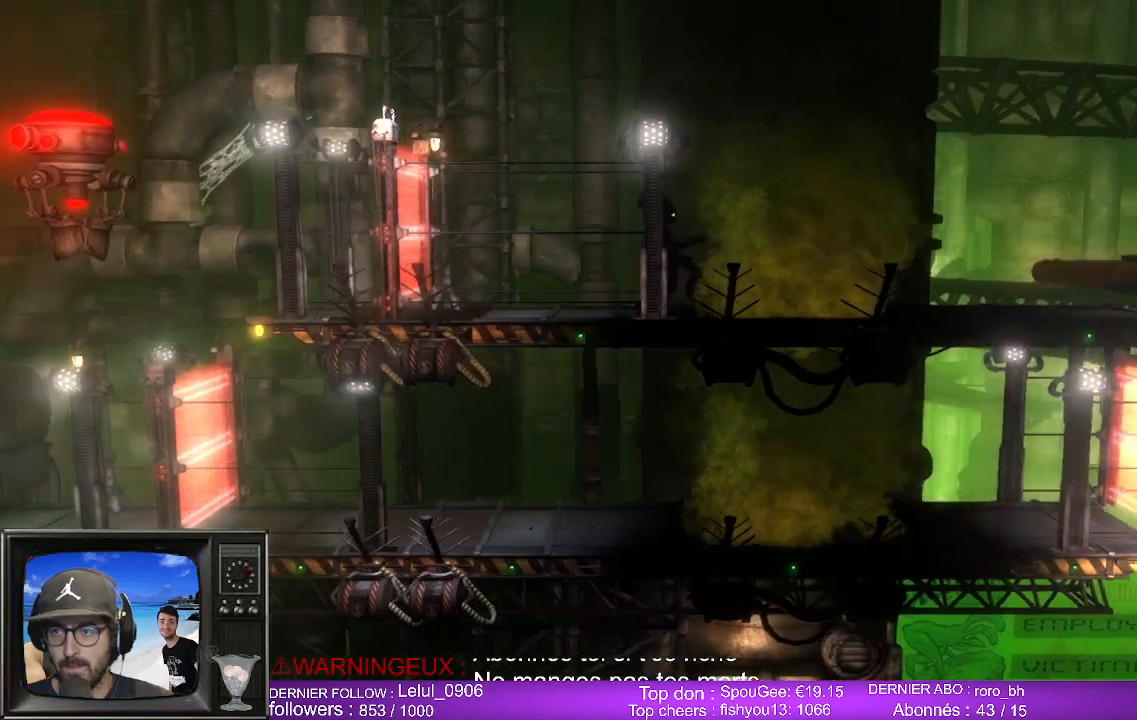
{"buttons": [], "left_stick": "center", "right_stick": "center", "events": [[433, "L1", "up"], [450, "left_stick", "center"]]}